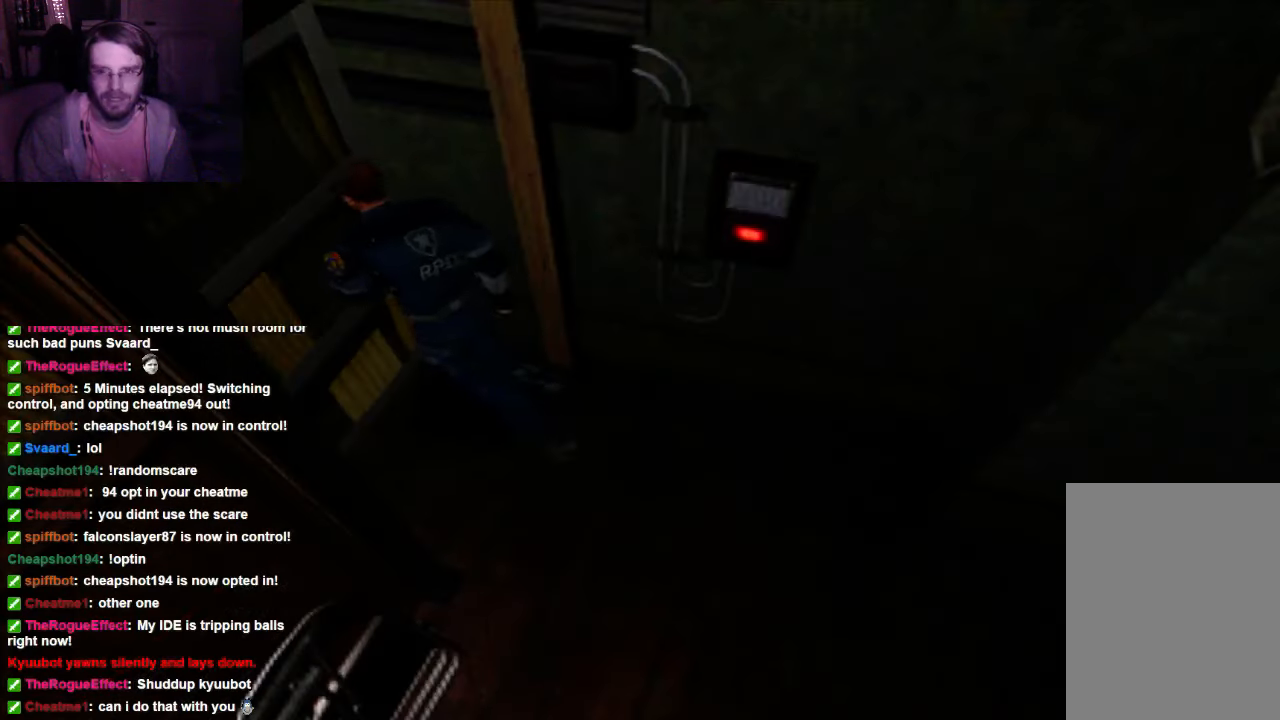
Gameplay with a controller (Xbox layout); each line is a JSON object with the inputs held at the frame after it. "events" lists button and stick changes between this image and that frame as [ms after this image, input, new state], when the widget could be followed in between. Not read: L3 R3.
{"buttons": ["X", "DPAD_UP"], "left_stick": "center", "right_stick": "center", "events": []}
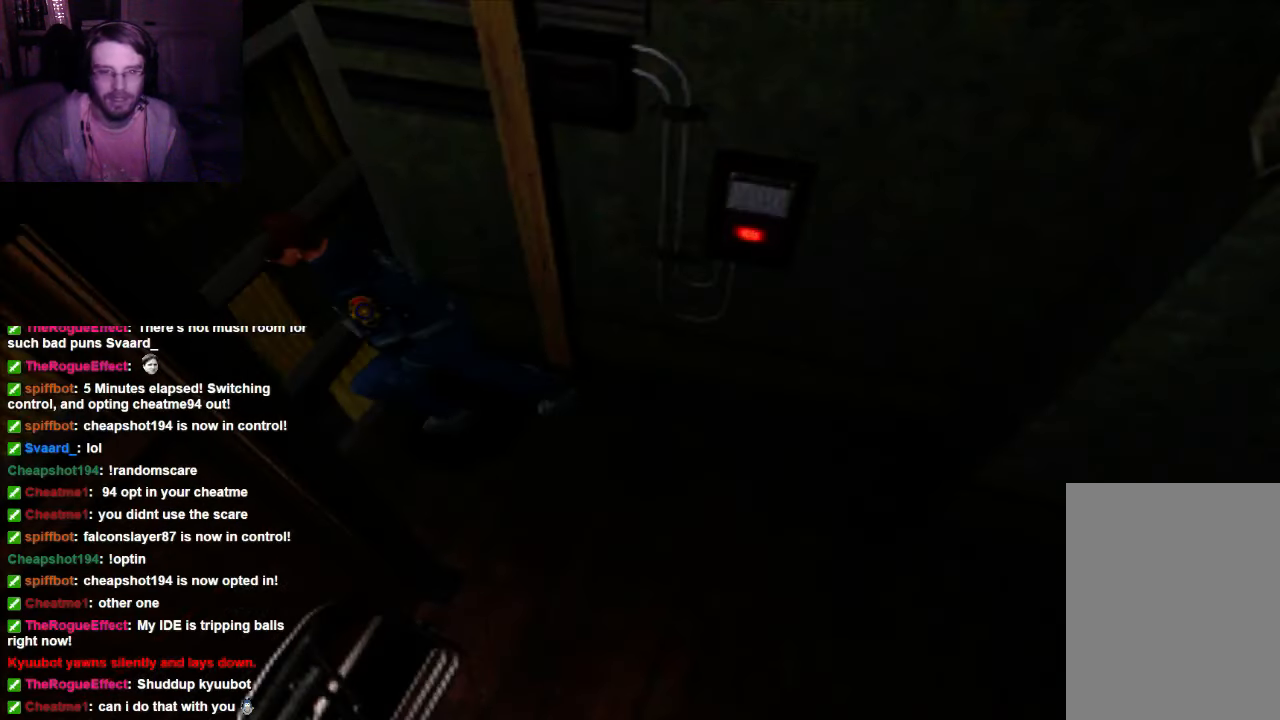
{"buttons": ["X", "DPAD_UP"], "left_stick": "center", "right_stick": "center", "events": []}
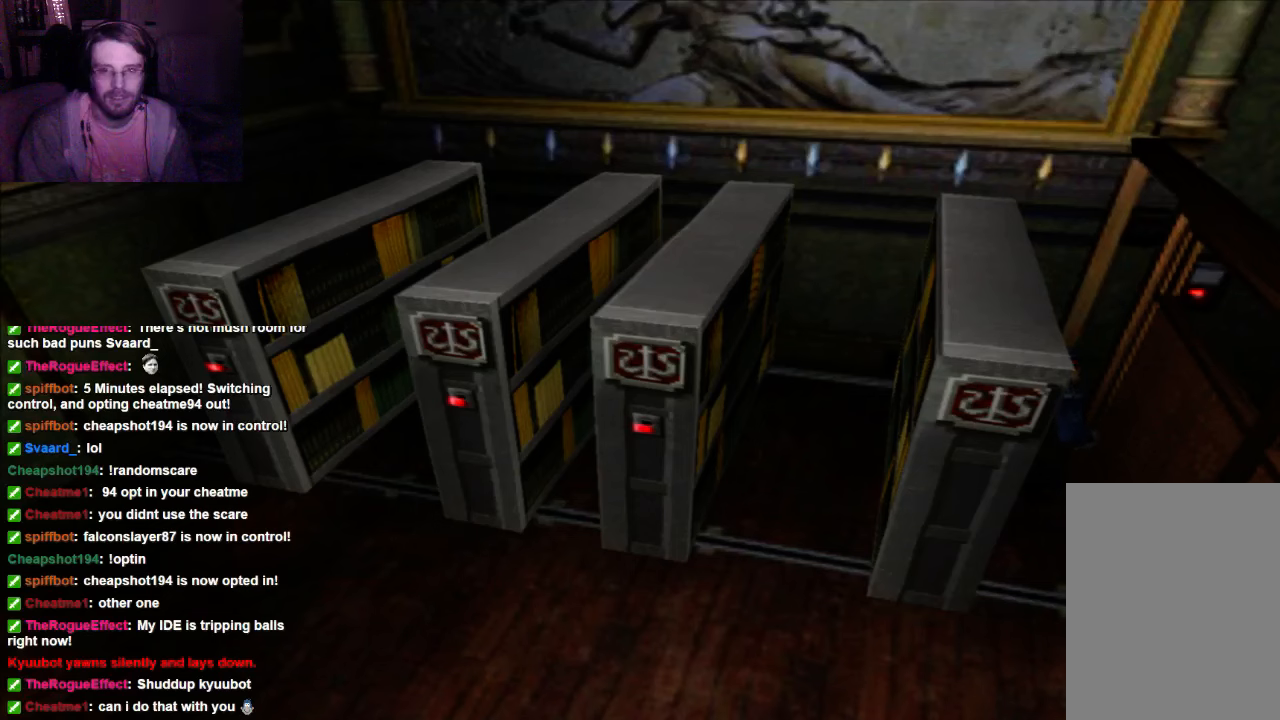
{"buttons": ["X", "DPAD_UP", "DPAD_RIGHT"], "left_stick": "center", "right_stick": "center", "events": [[433, "DPAD_RIGHT", "down"]]}
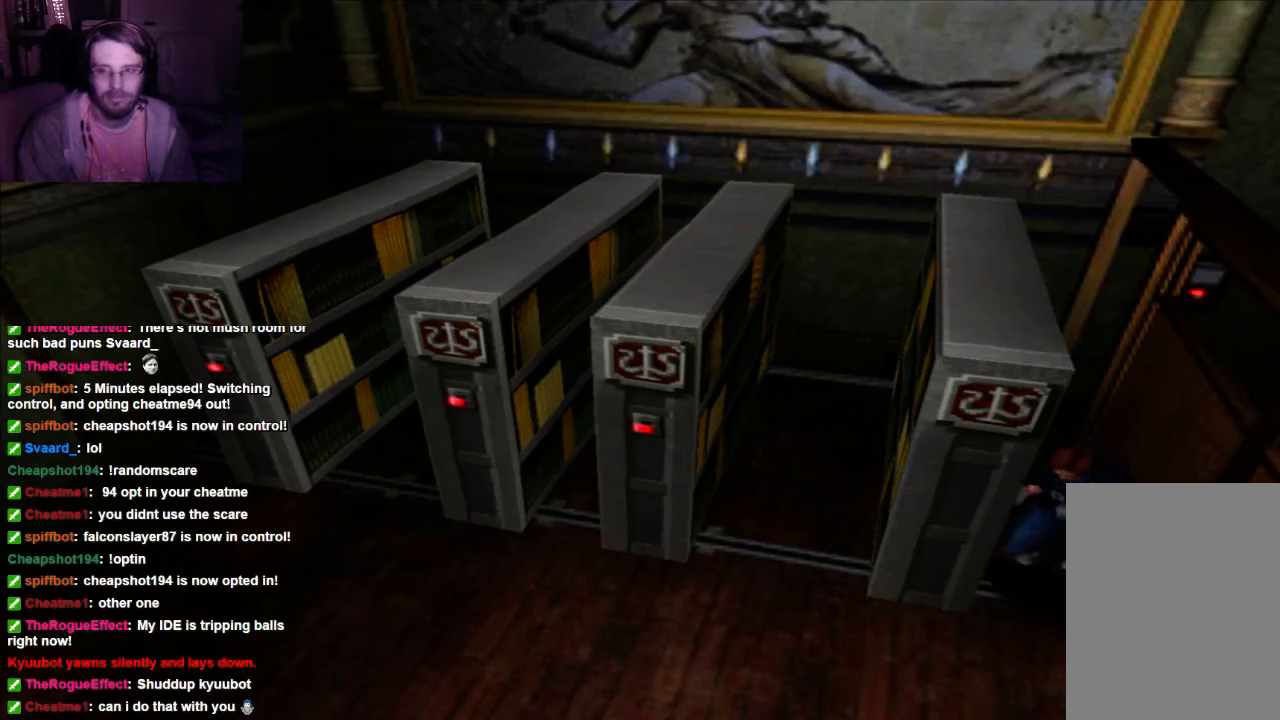
{"buttons": ["X", "DPAD_UP"], "left_stick": "center", "right_stick": "center", "events": [[333, "DPAD_RIGHT", "up"]]}
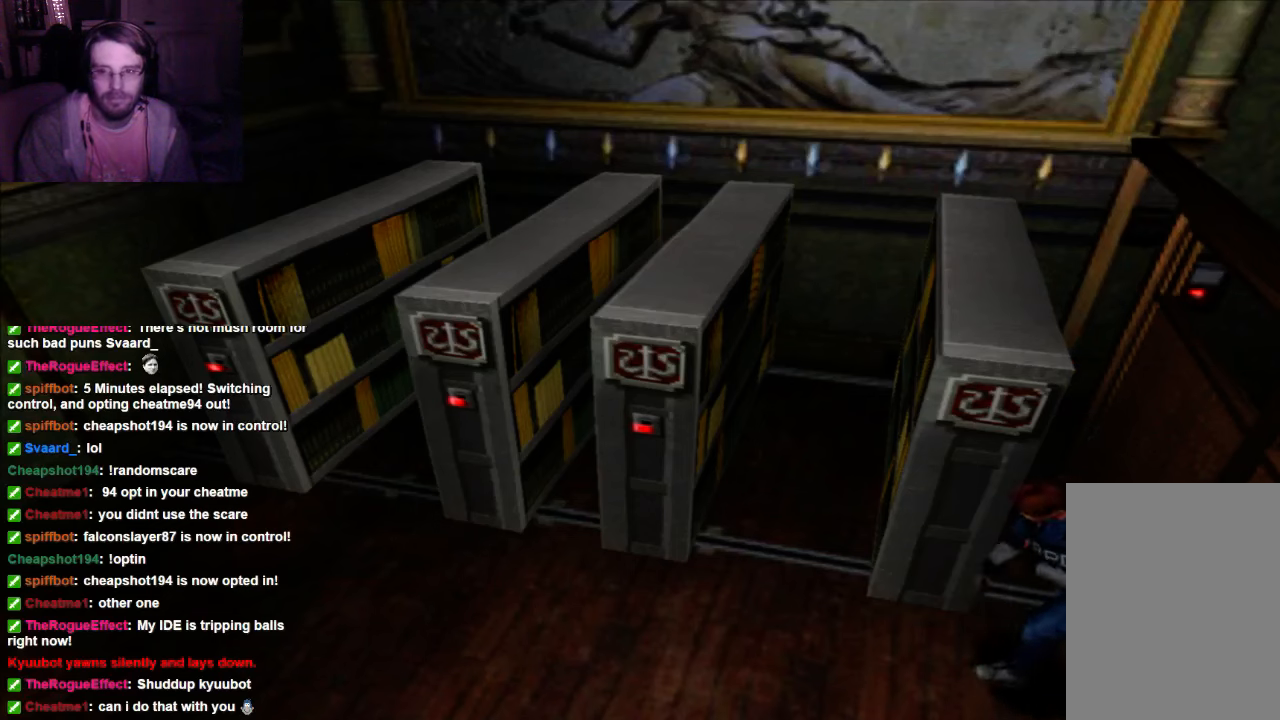
{"buttons": ["X", "DPAD_UP"], "left_stick": "center", "right_stick": "center", "events": [[133, "DPAD_UP", "up"], [433, "DPAD_UP", "down"]]}
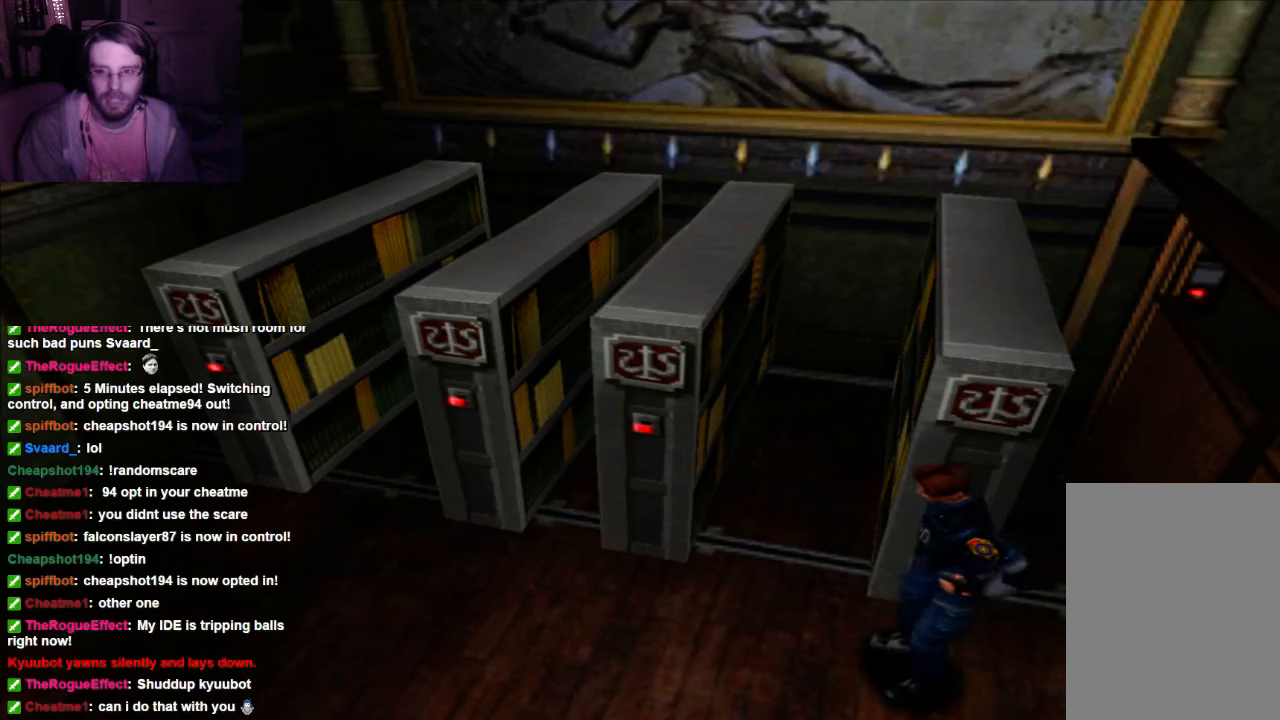
{"buttons": ["X", "DPAD_UP"], "left_stick": "center", "right_stick": "center", "events": []}
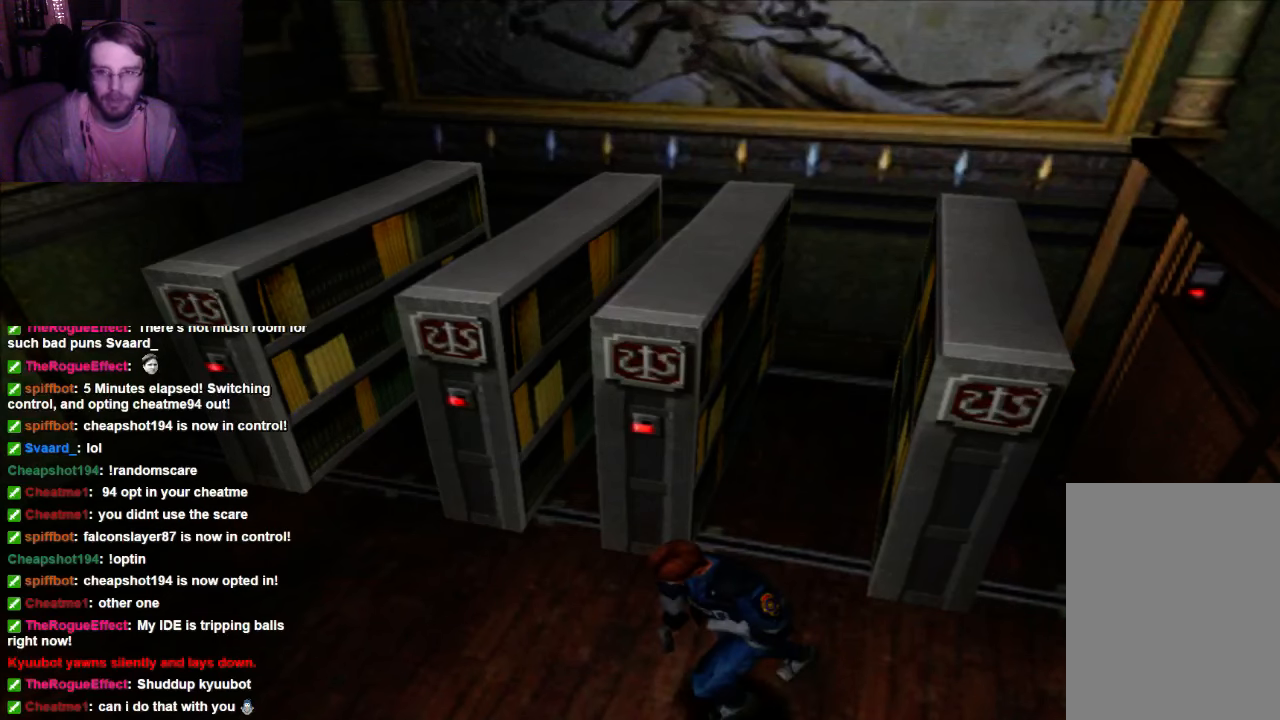
{"buttons": [], "left_stick": "center", "right_stick": "center", "events": [[333, "DPAD_UP", "up"], [333, "X", "up"]]}
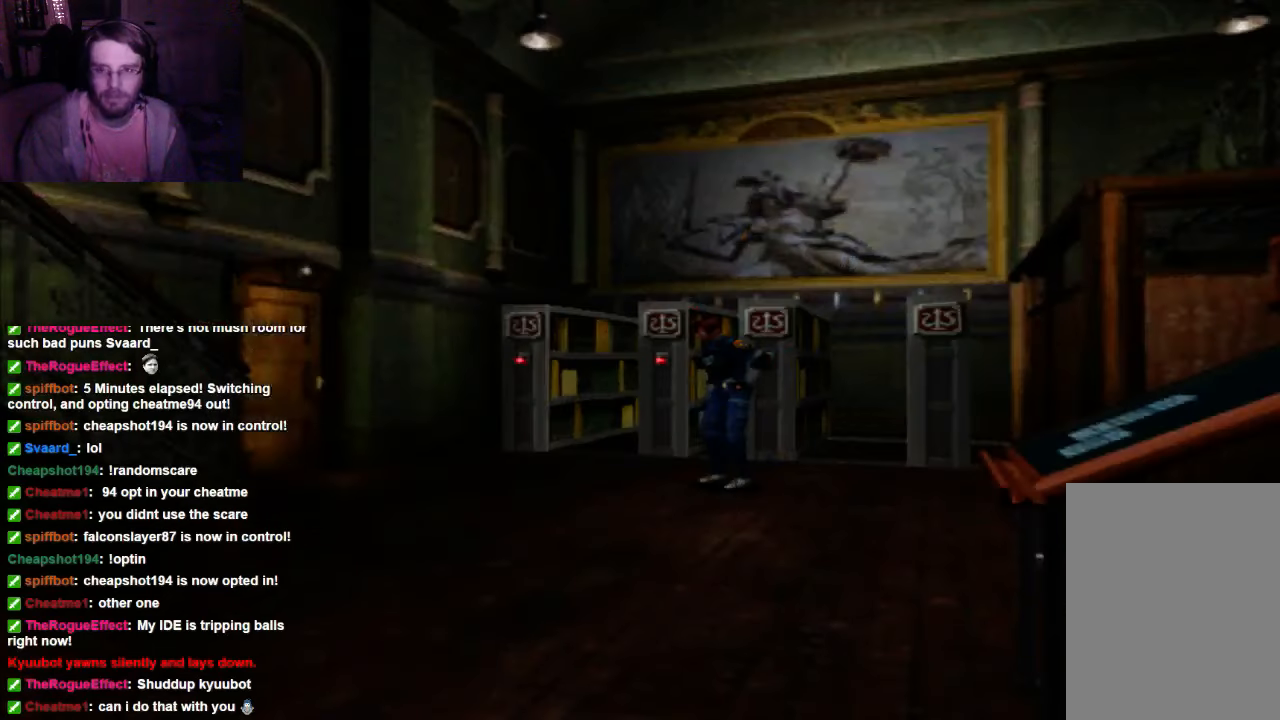
{"buttons": [], "left_stick": "center", "right_stick": "center", "events": []}
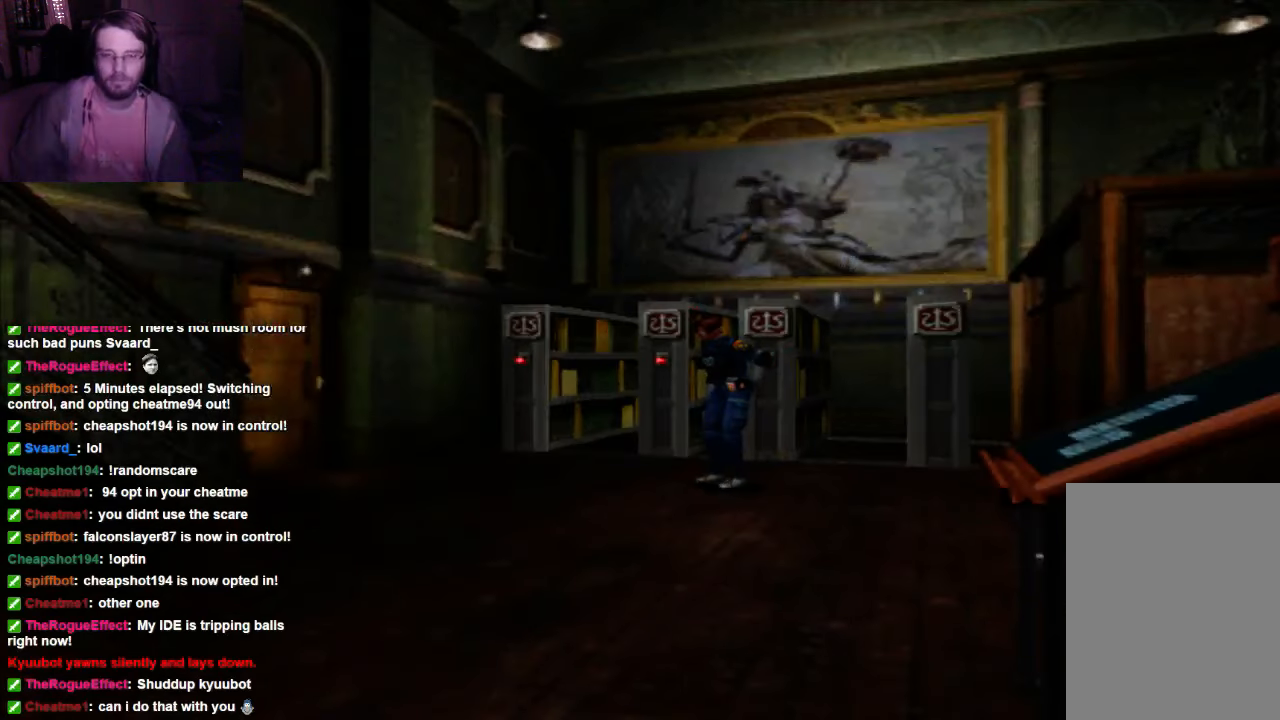
{"buttons": [], "left_stick": "center", "right_stick": "center", "events": []}
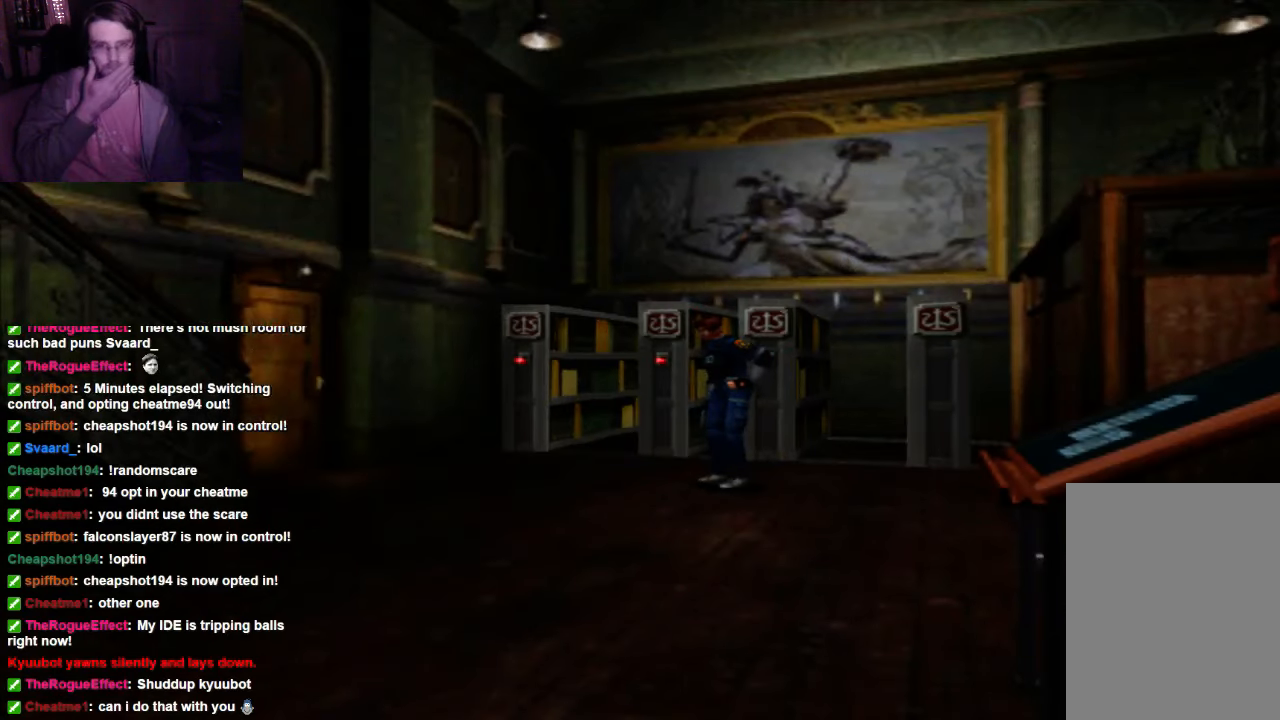
{"buttons": [], "left_stick": "center", "right_stick": "center", "events": []}
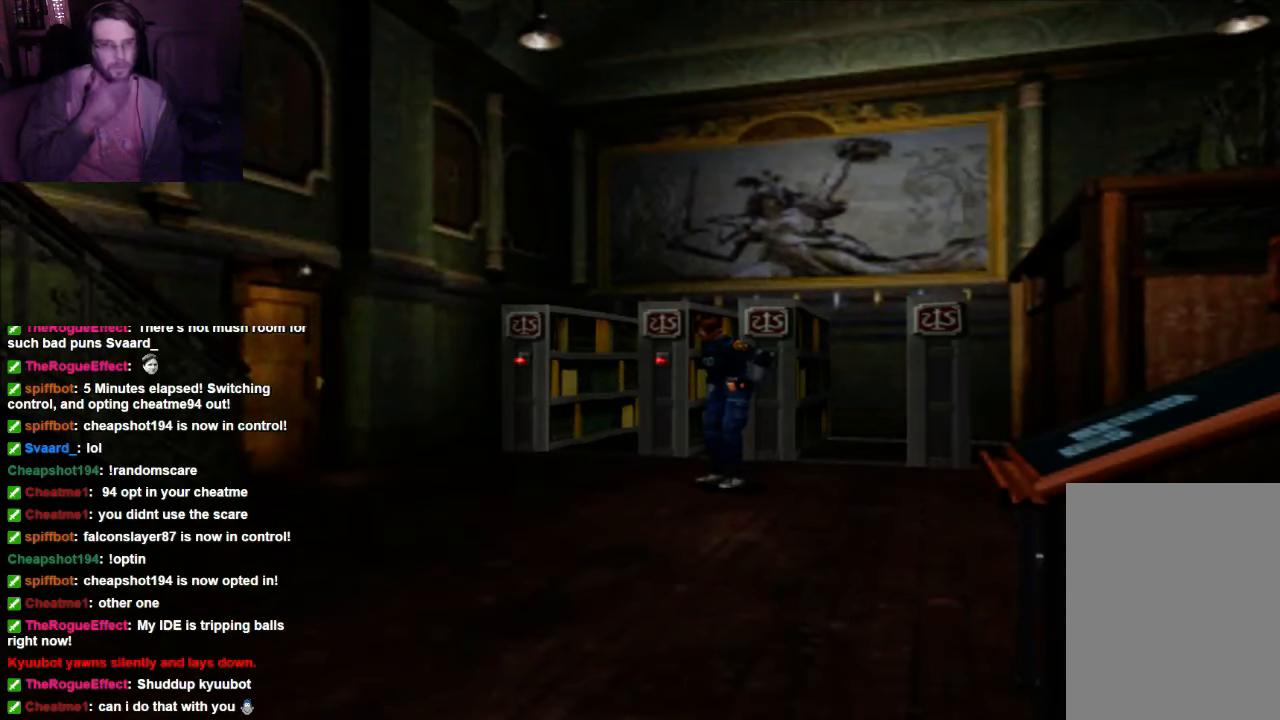
{"buttons": ["DPAD_UP"], "left_stick": "center", "right_stick": "center"}
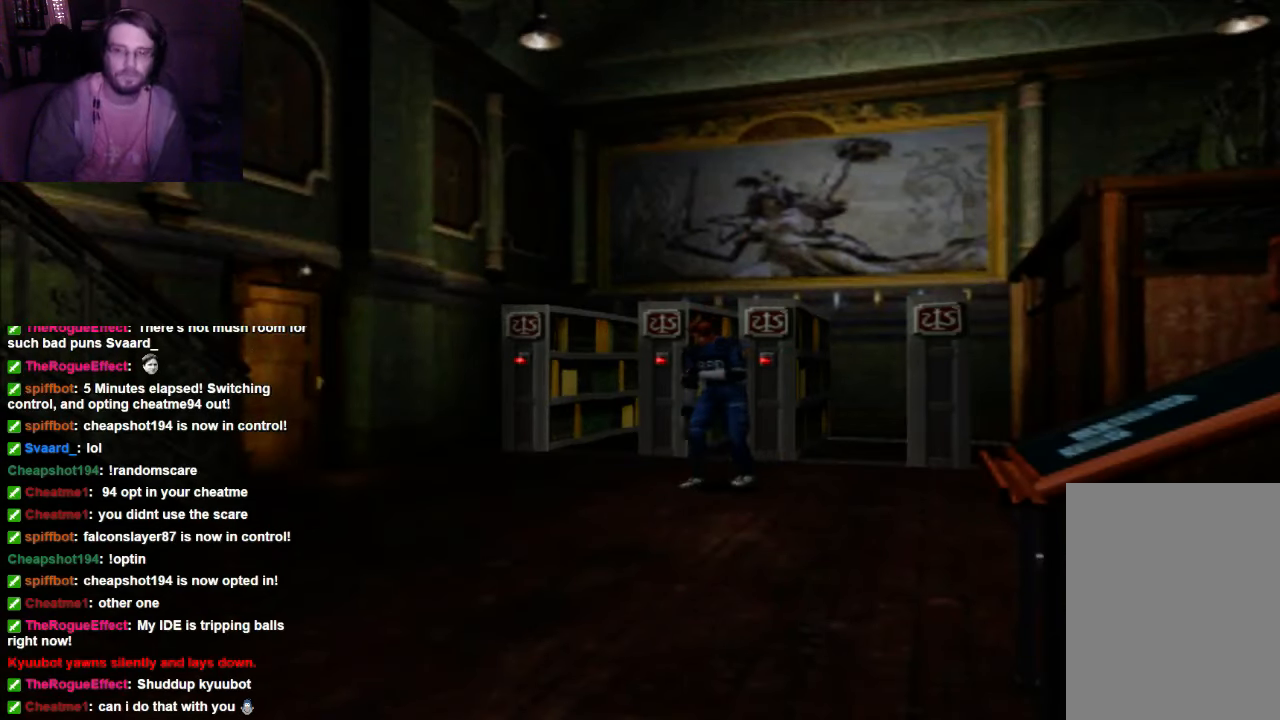
{"buttons": ["X", "DPAD_UP"], "left_stick": "center", "right_stick": "center", "events": [[367, "X", "down"]]}
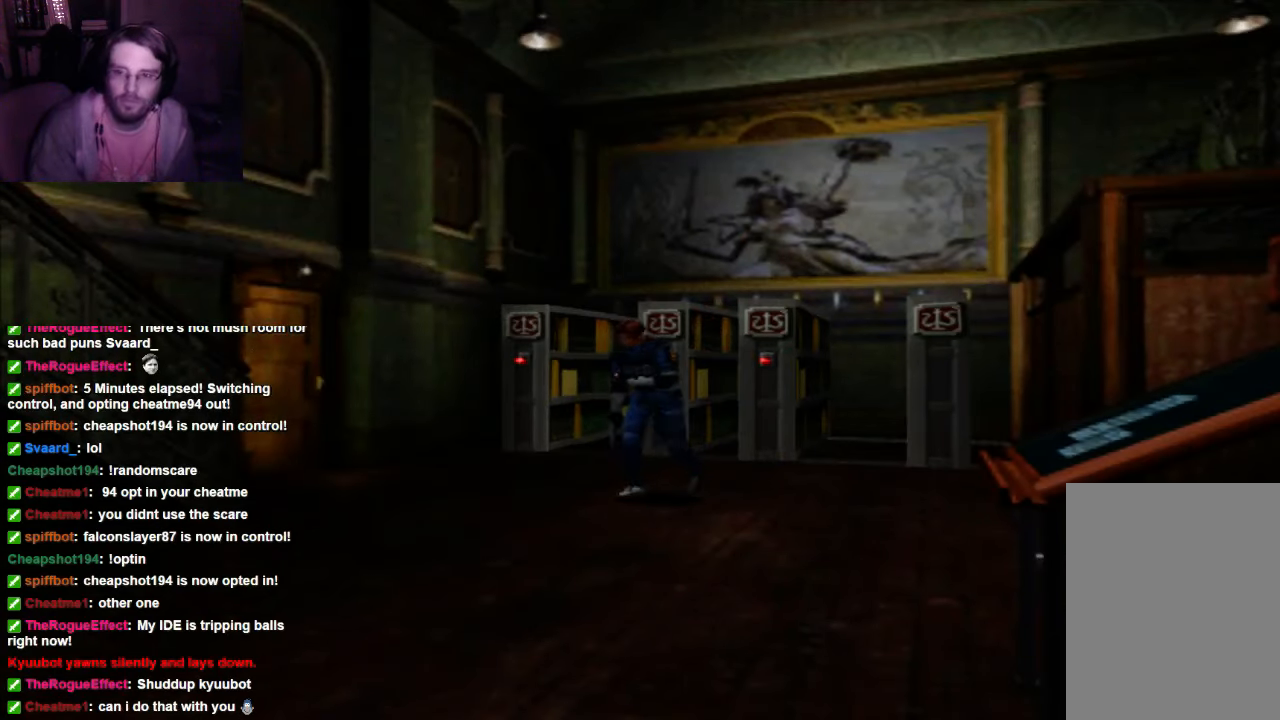
{"buttons": ["X", "DPAD_UP", "DPAD_RIGHT"], "left_stick": "center", "right_stick": "center", "events": [[500, "DPAD_RIGHT", "down"]]}
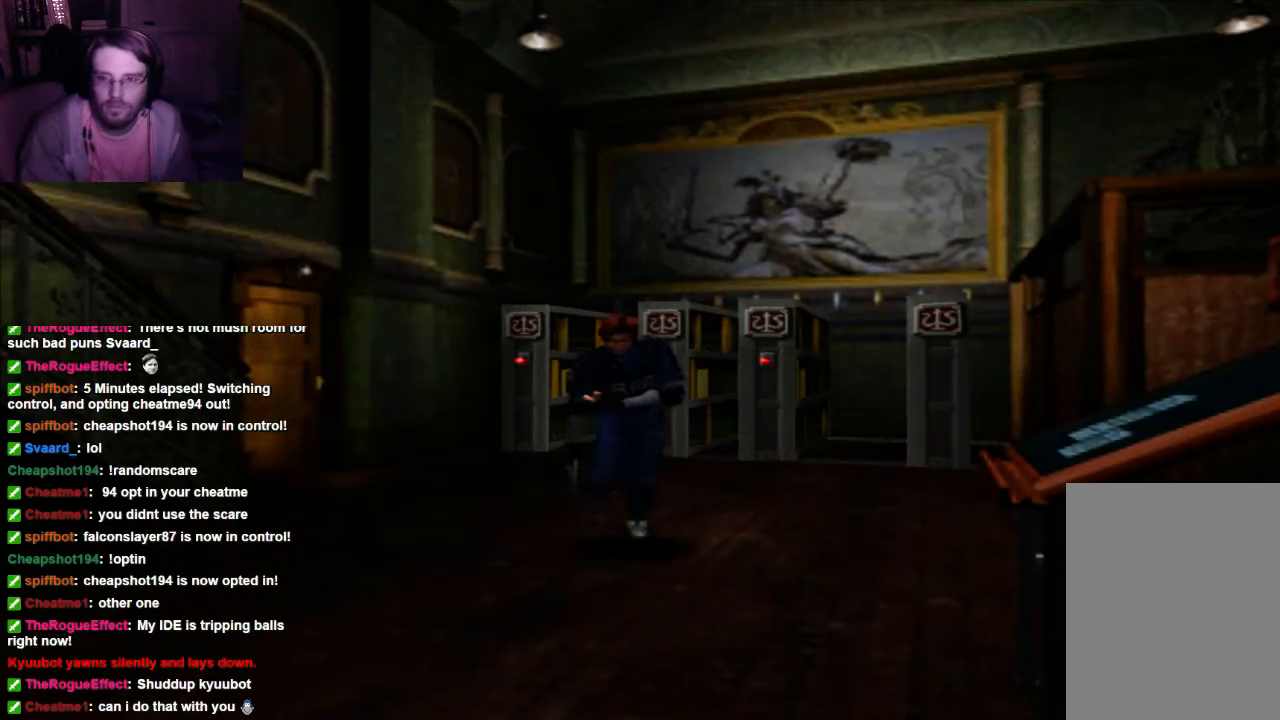
{"buttons": ["X", "DPAD_UP"], "left_stick": "center", "right_stick": "center", "events": [[300, "DPAD_RIGHT", "up"]]}
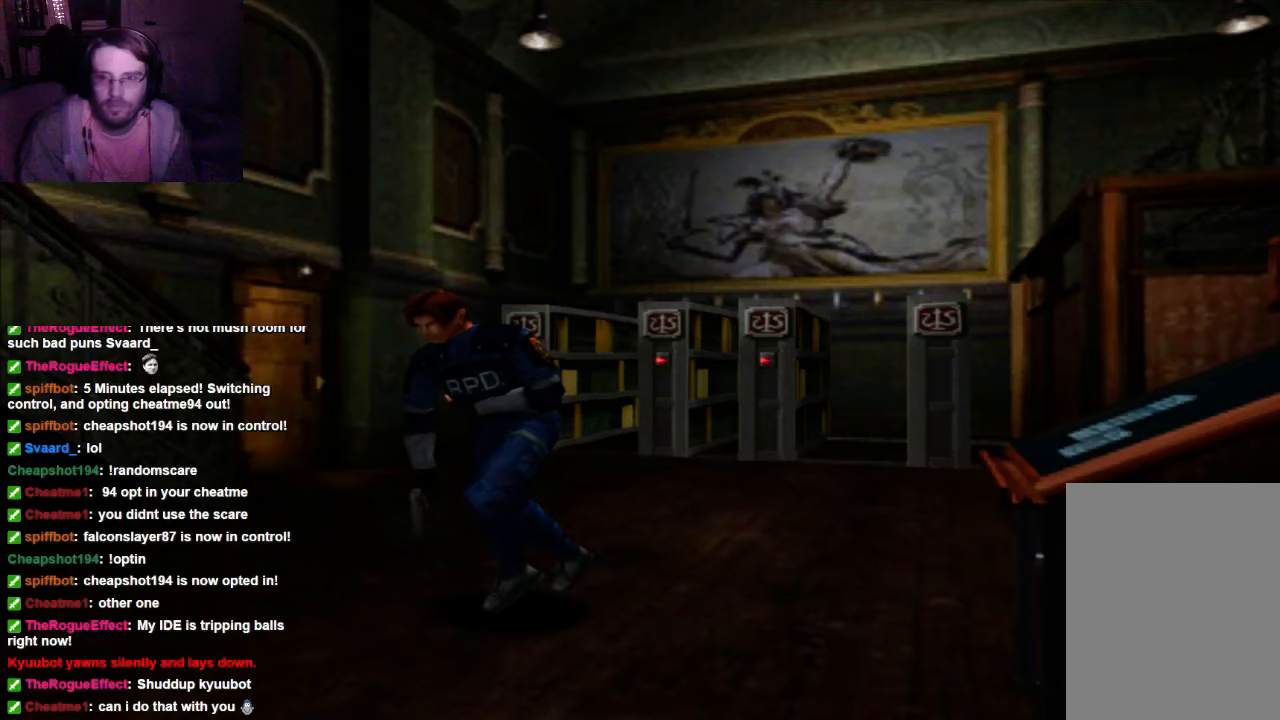
{"buttons": ["X", "DPAD_UP"], "left_stick": "center", "right_stick": "center", "events": []}
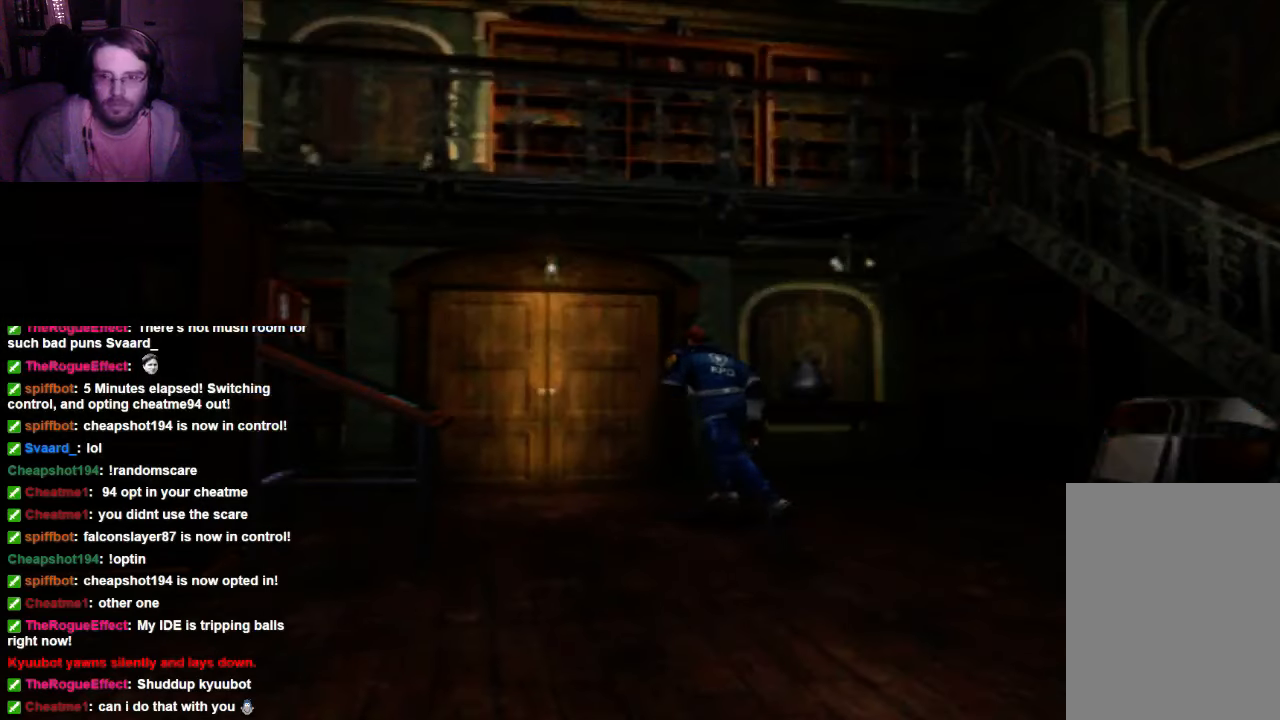
{"buttons": ["DPAD_UP", "DPAD_RIGHT"], "left_stick": "center", "right_stick": "center", "events": [[500, "DPAD_RIGHT", "down"], [500, "X", "up"]]}
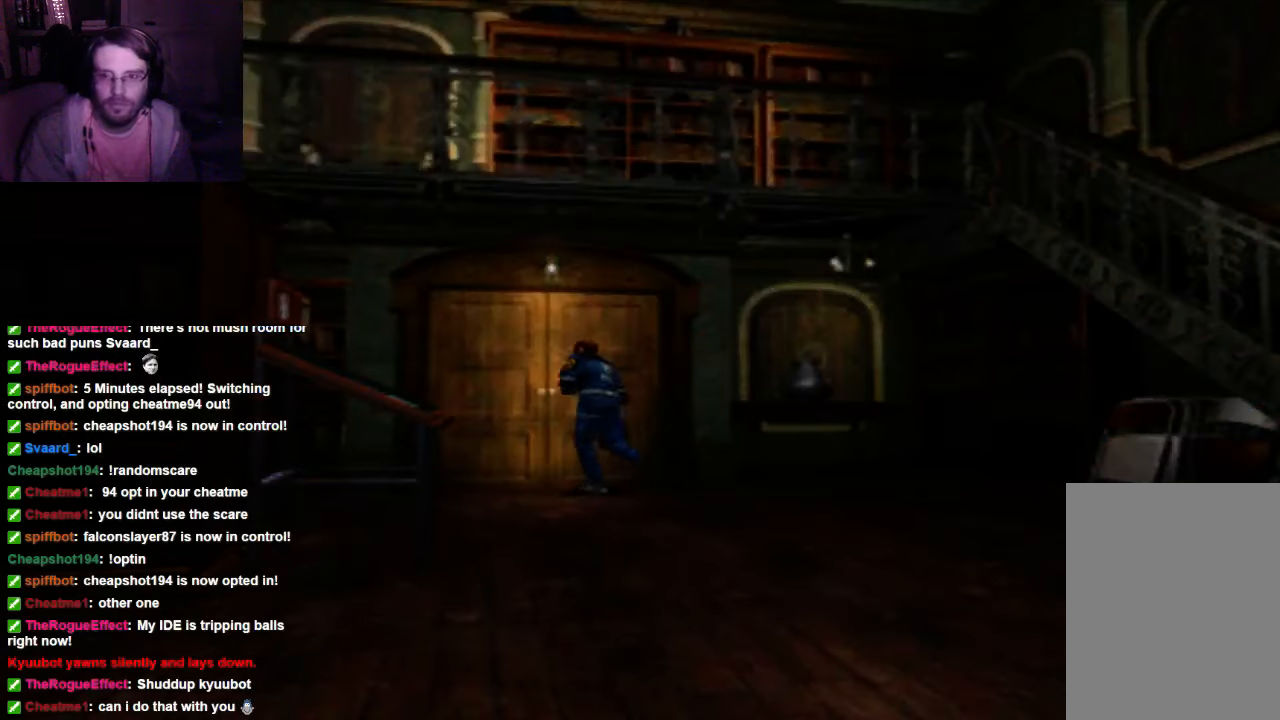
{"buttons": [], "left_stick": "center", "right_stick": "center", "events": [[133, "DPAD_RIGHT", "up"], [200, "DPAD_UP", "up"]]}
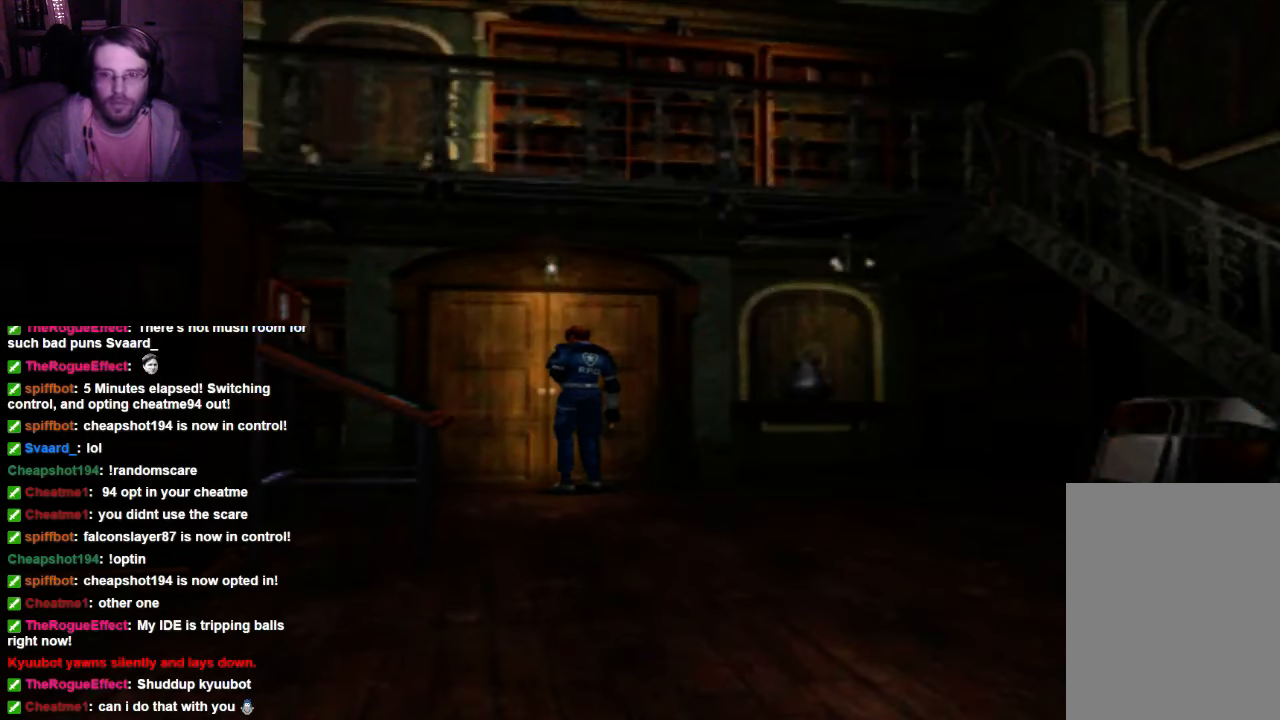
{"buttons": ["DPAD_UP"], "left_stick": "center", "right_stick": "center", "events": [[133, "DPAD_UP", "down"]]}
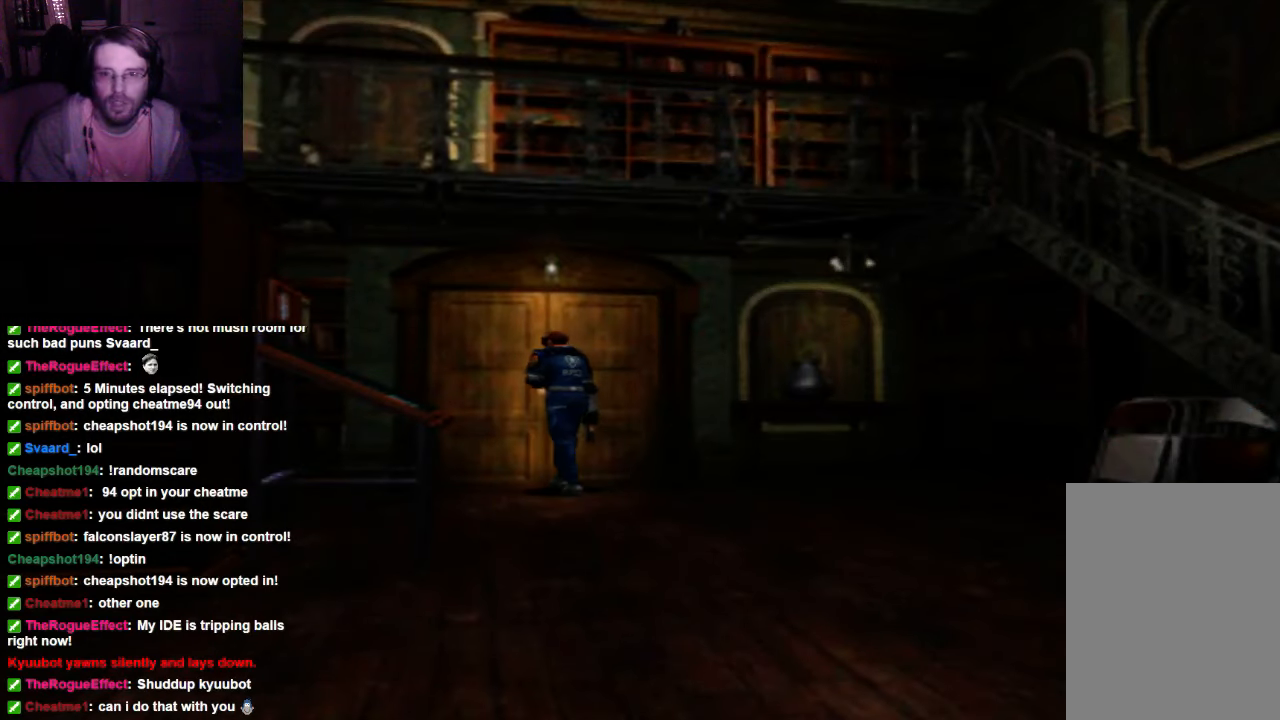
{"buttons": ["DPAD_UP"], "left_stick": "center", "right_stick": "center", "events": [[200, "DPAD_RIGHT", "down"], [500, "DPAD_RIGHT", "up"]]}
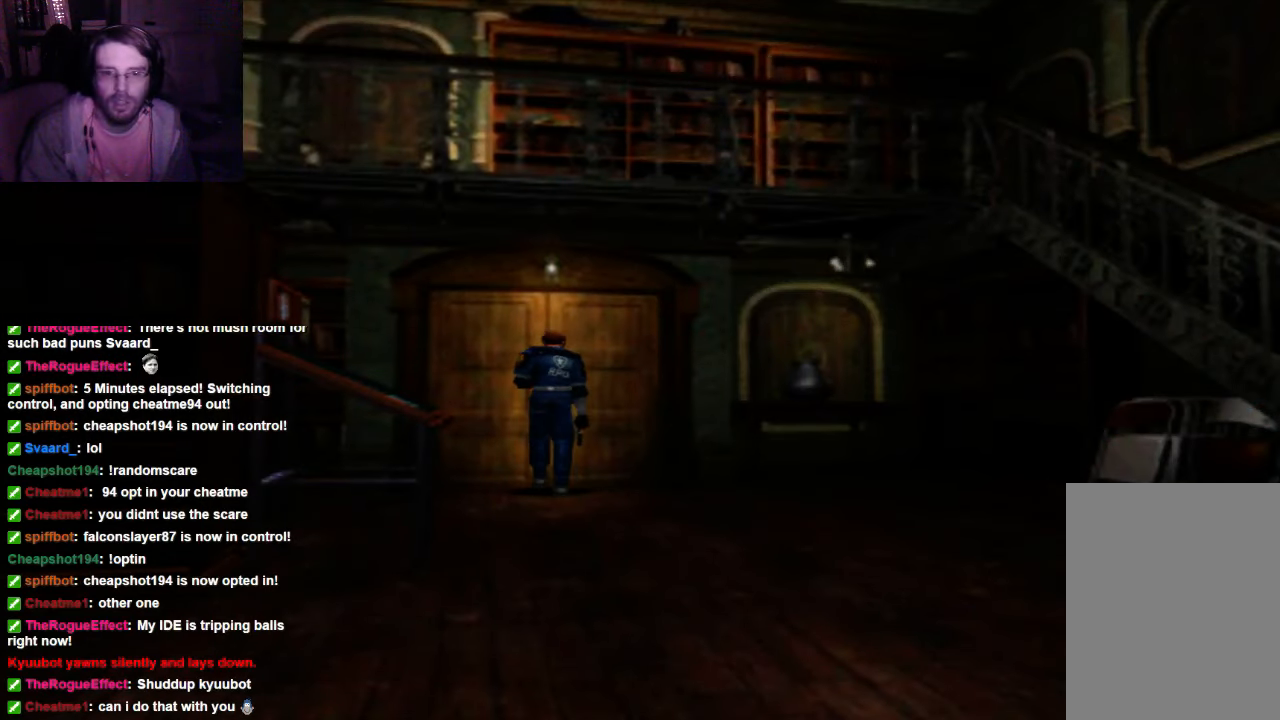
{"buttons": ["DPAD_UP"], "left_stick": "center", "right_stick": "center", "events": [[200, "DPAD_UP", "up"], [300, "DPAD_UP", "down"]]}
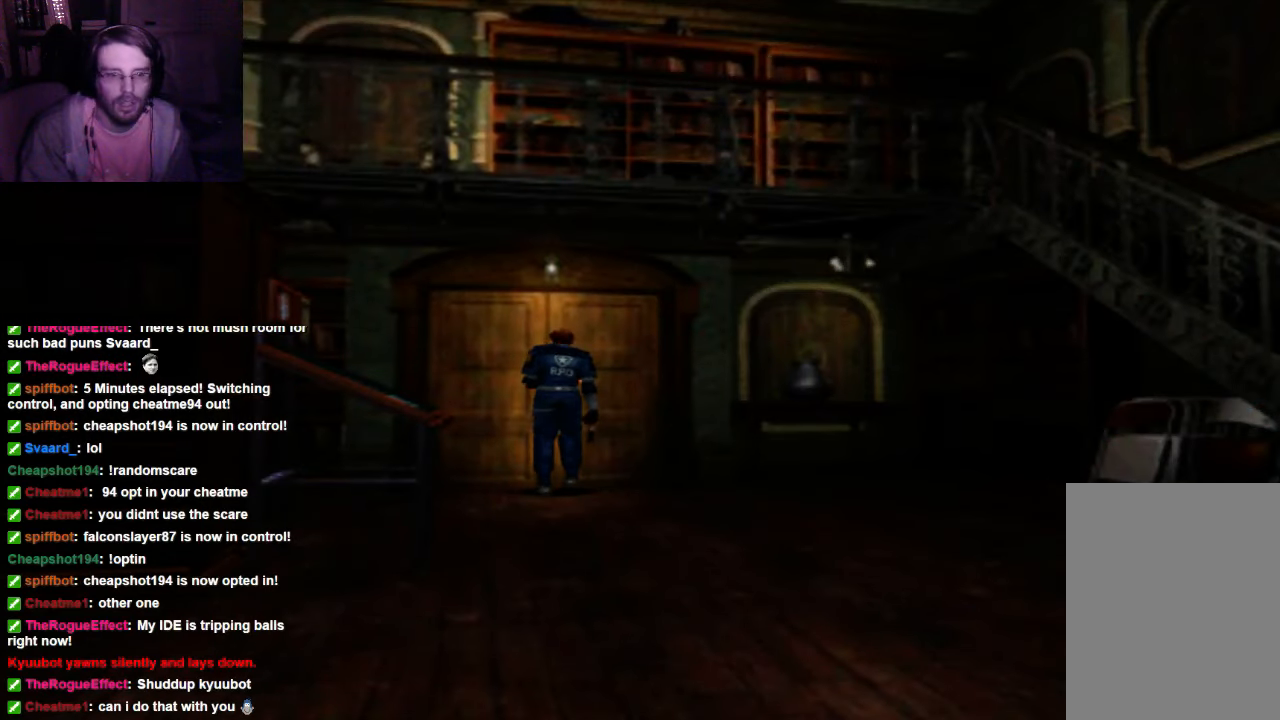
{"buttons": [], "left_stick": "center", "right_stick": "center", "events": [[300, "DPAD_UP", "up"]]}
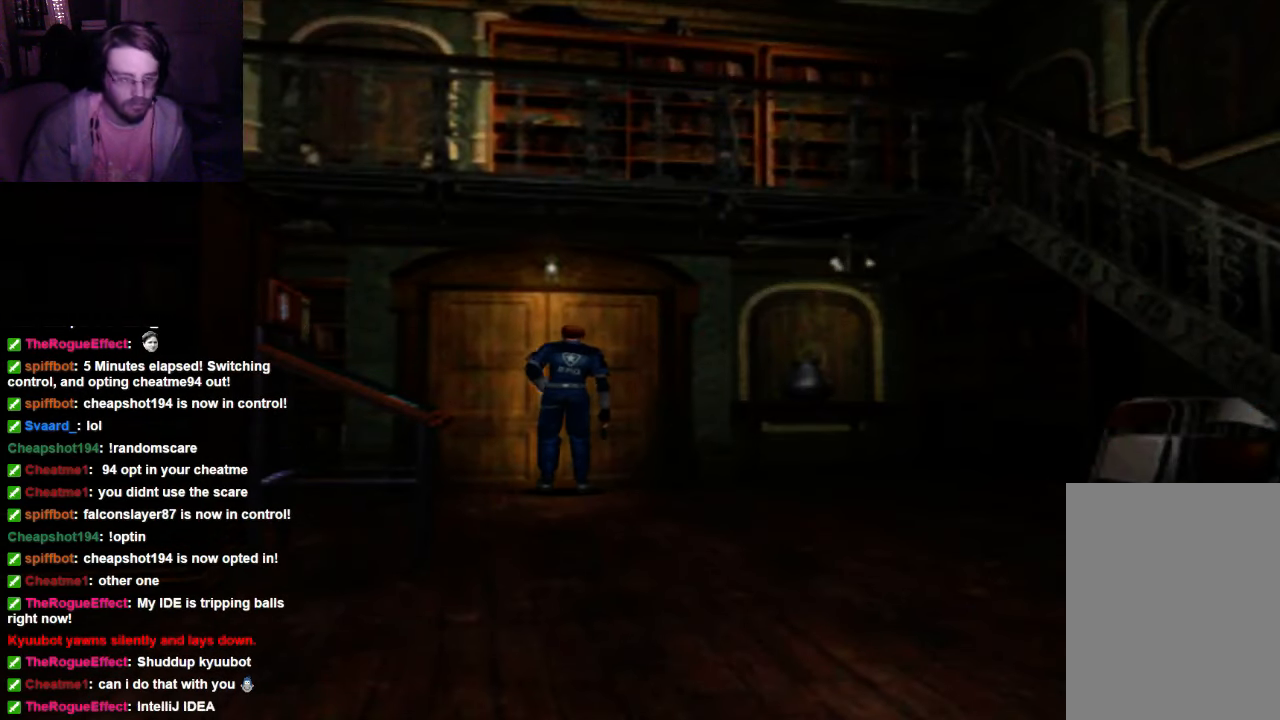
{"buttons": [], "left_stick": "center", "right_stick": "center", "events": []}
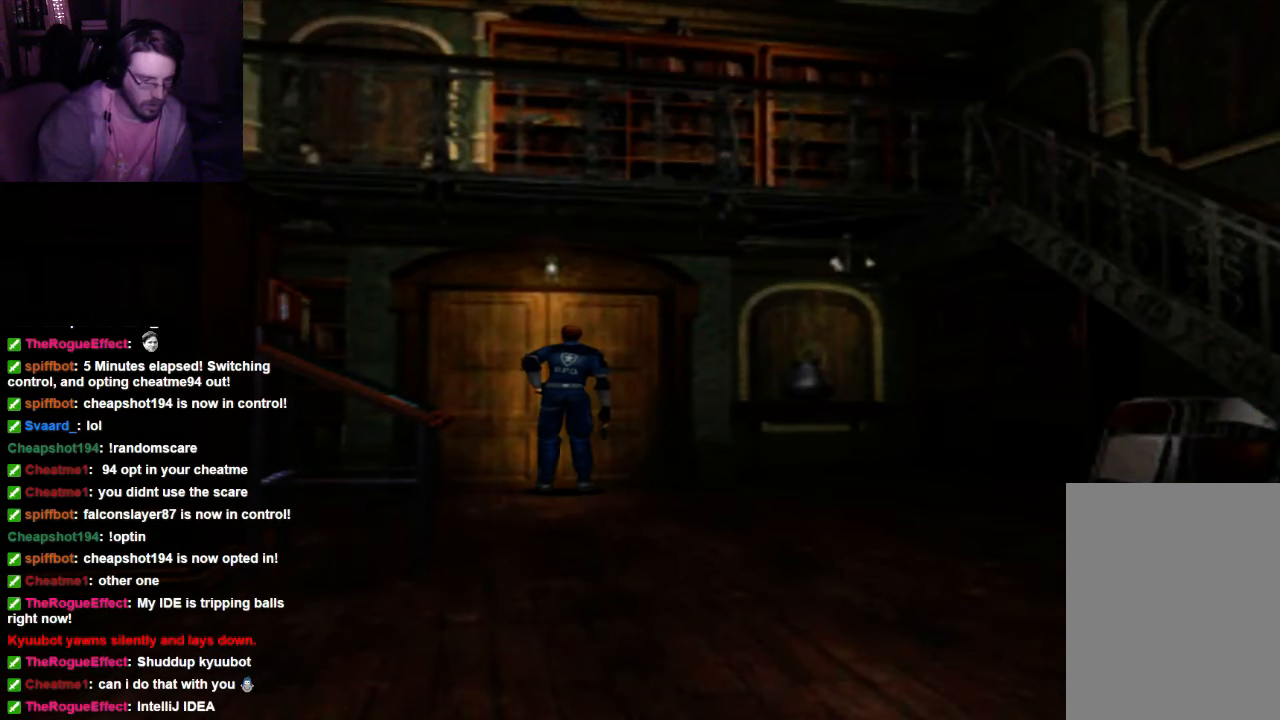
{"buttons": [], "left_stick": "center", "right_stick": "center", "events": []}
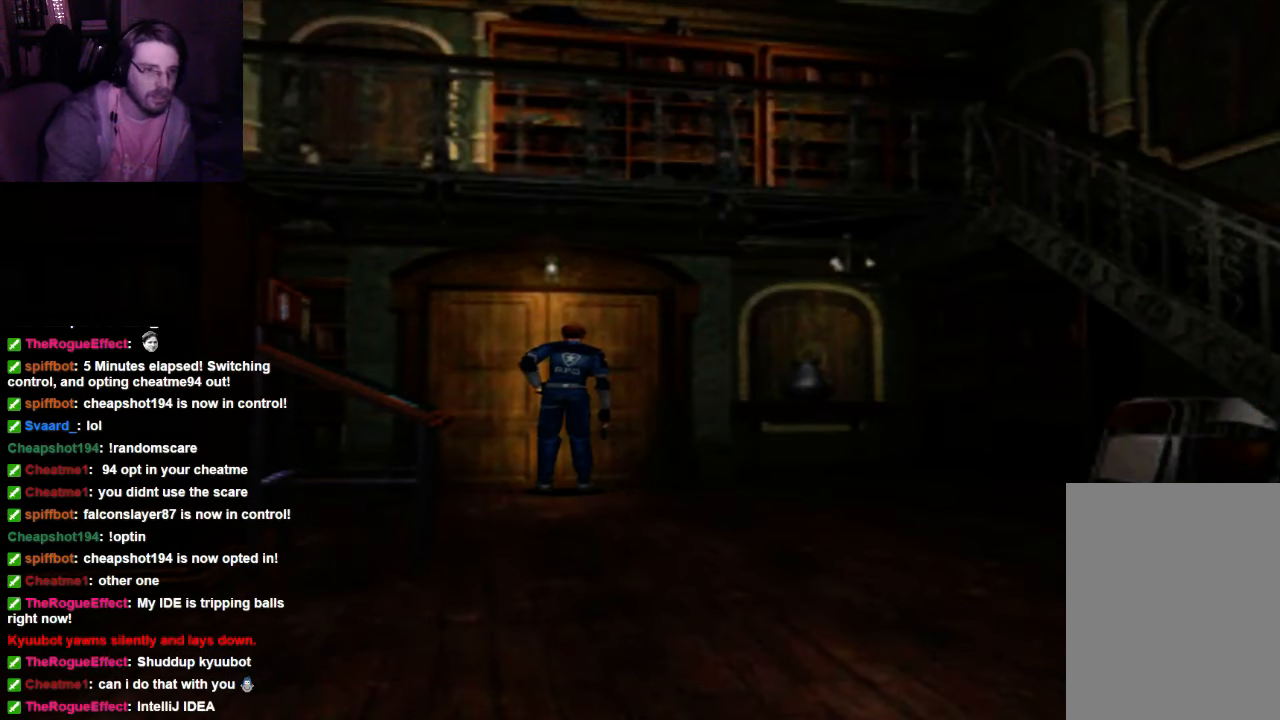
{"buttons": [], "left_stick": "center", "right_stick": "center", "events": []}
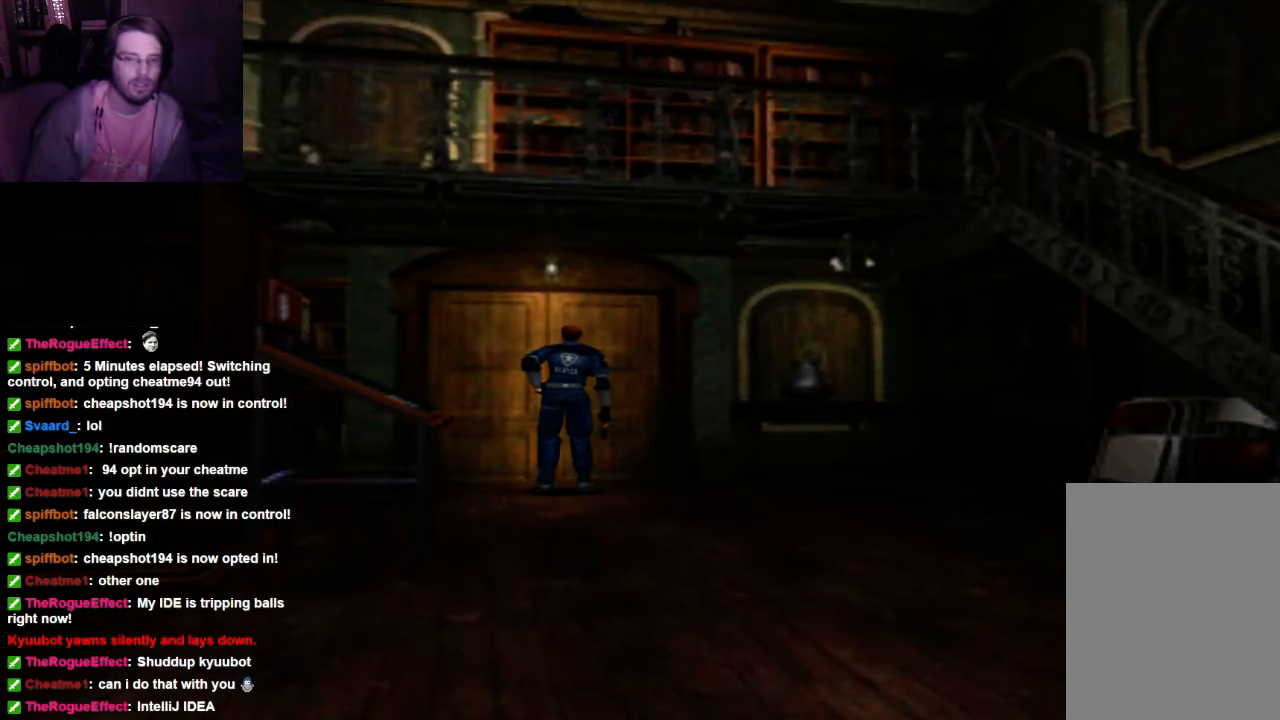
{"buttons": ["A"], "left_stick": "center", "right_stick": "center", "events": [[500, "A", "down"]]}
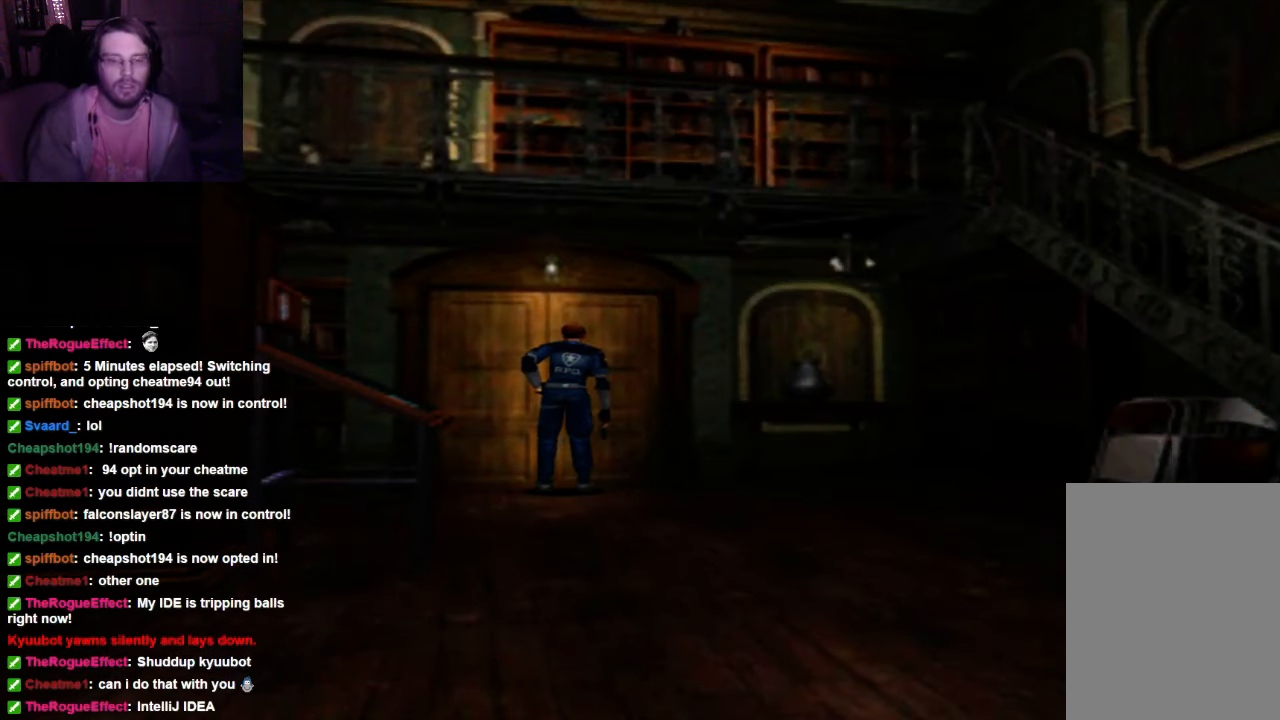
{"buttons": [], "left_stick": "center", "right_stick": "center", "events": [[133, "A", "up"]]}